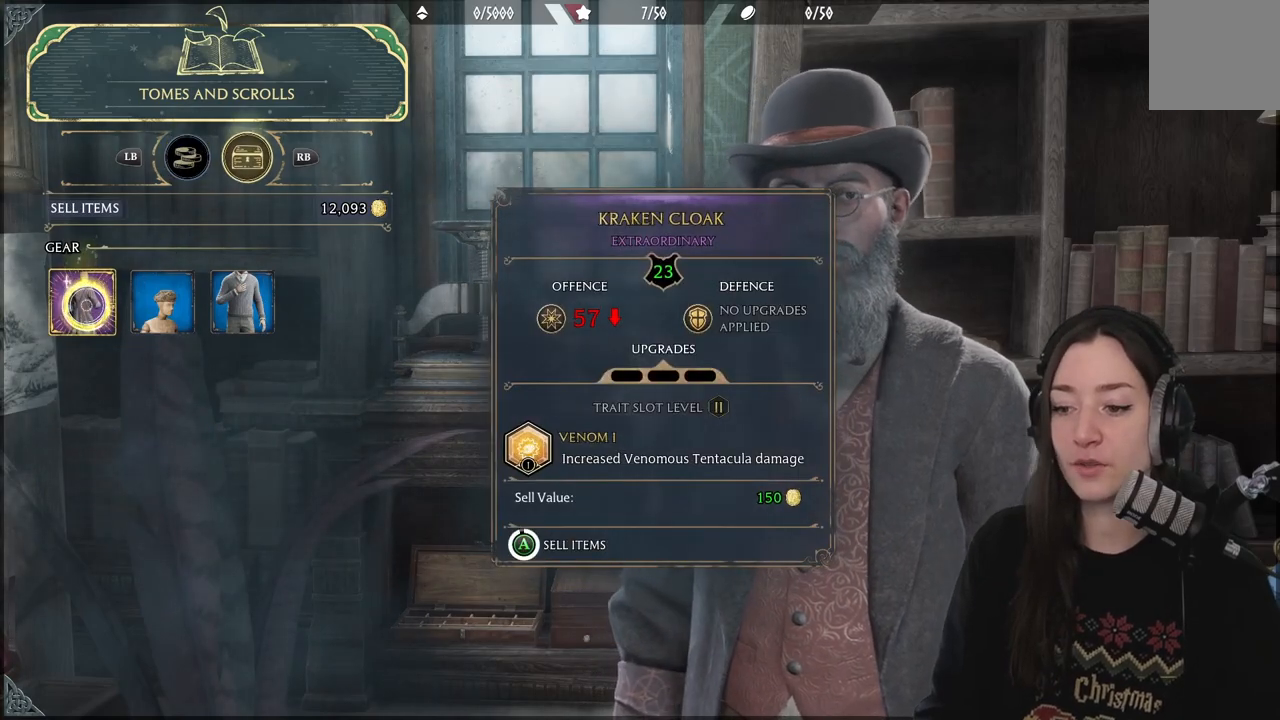
Gameplay with a controller (Xbox layout); each line is a JSON object with the inputs held at the frame after it. "events" lists button and stick changes between this image and that frame as [ms after this image, input, new state], when the widget could be followed in between.
{"buttons": ["A"], "left_stick": "center", "right_stick": "center", "events": []}
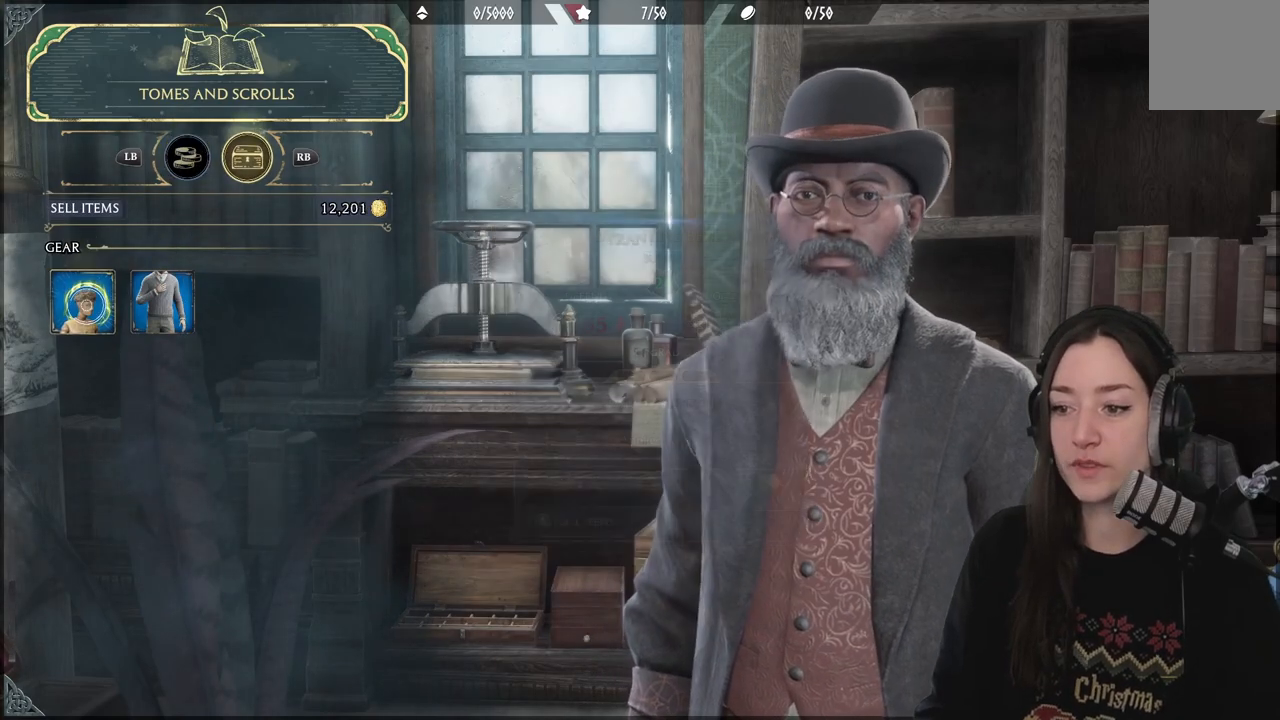
{"buttons": ["A"], "left_stick": "center", "right_stick": "center", "events": [[133, "A", "up"], [217, "A", "down"]]}
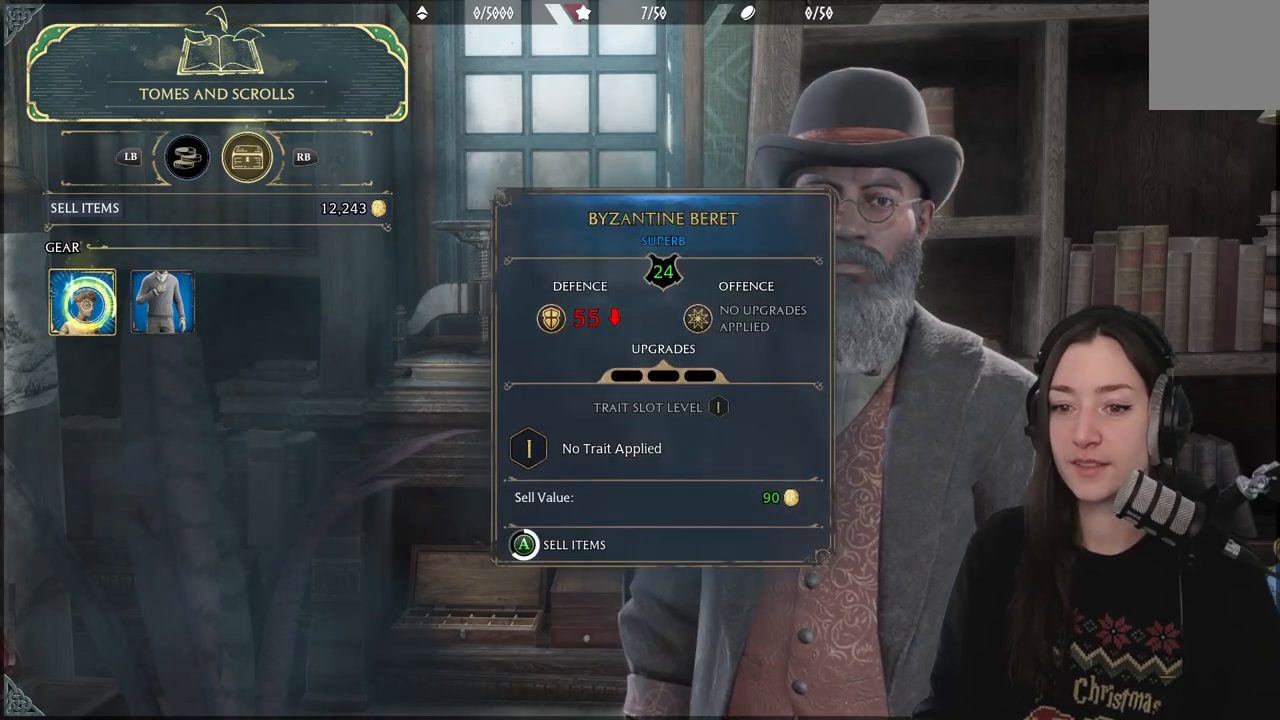
{"buttons": ["A"], "left_stick": "center", "right_stick": "center", "events": []}
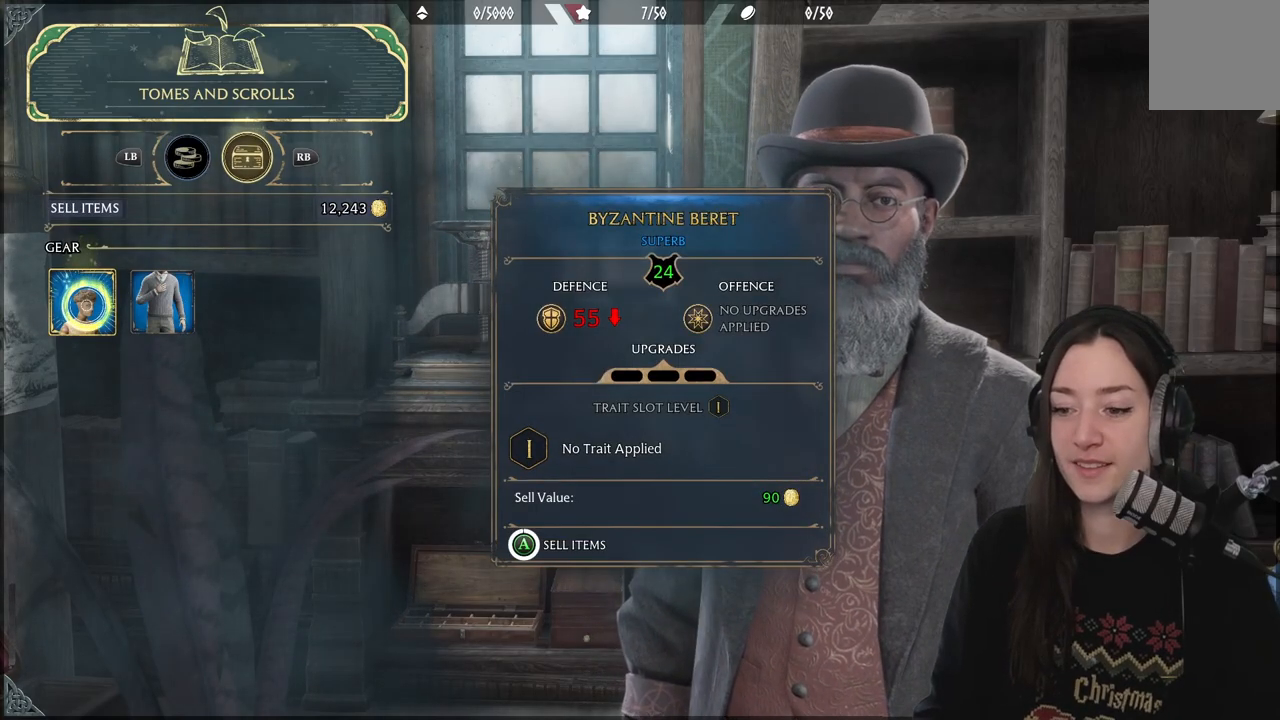
{"buttons": ["A"], "left_stick": "center", "right_stick": "center", "events": []}
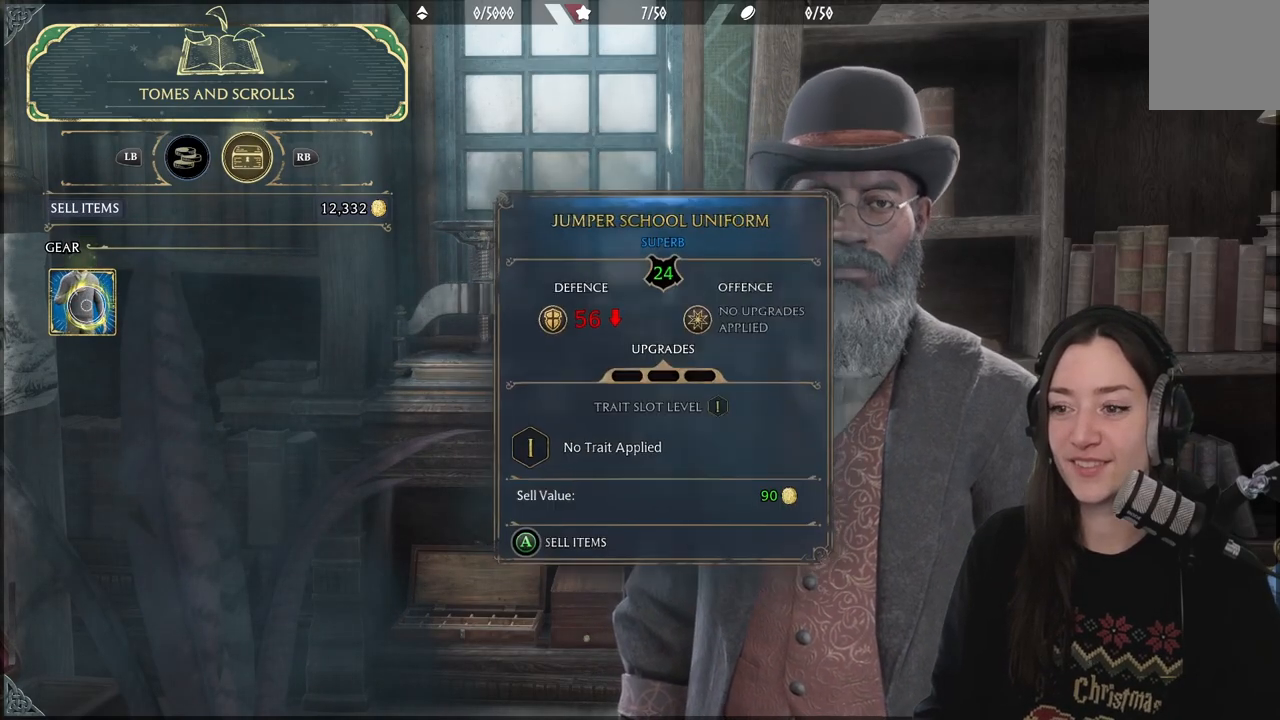
{"buttons": ["A"], "left_stick": "center", "right_stick": "center", "events": [[117, "A", "up"], [267, "A", "down"]]}
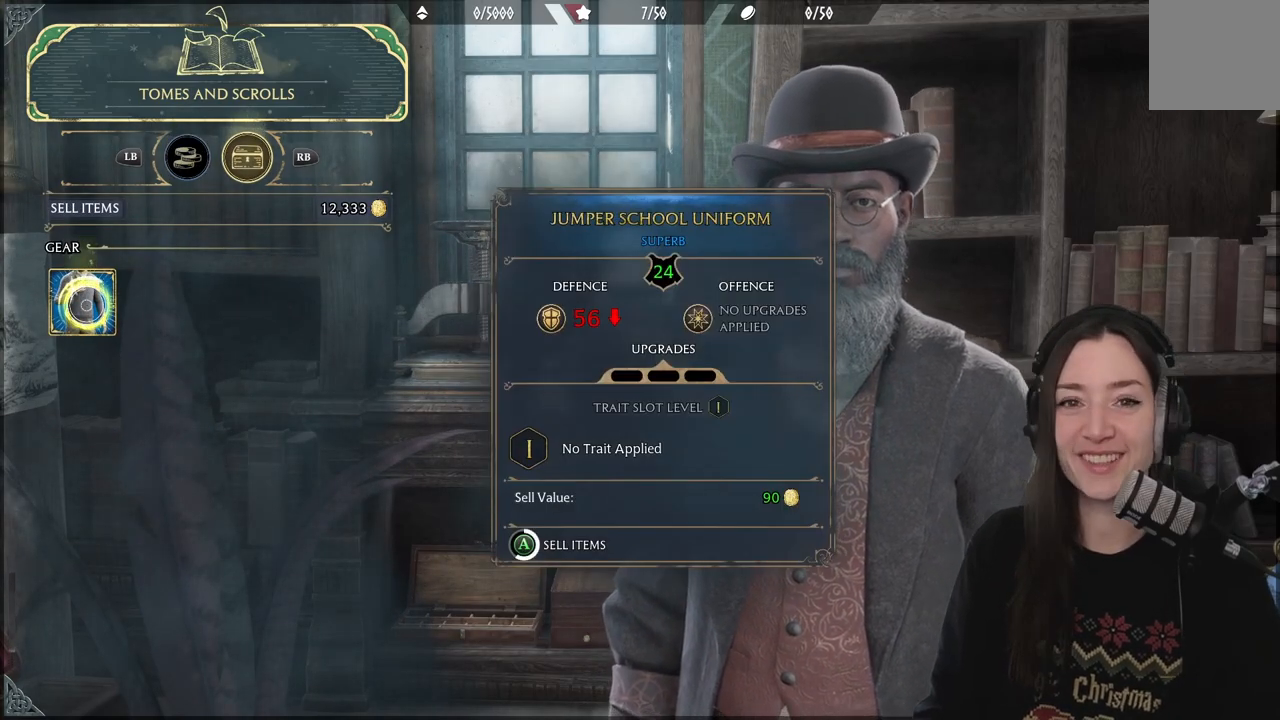
{"buttons": ["A"], "left_stick": "center", "right_stick": "center", "events": []}
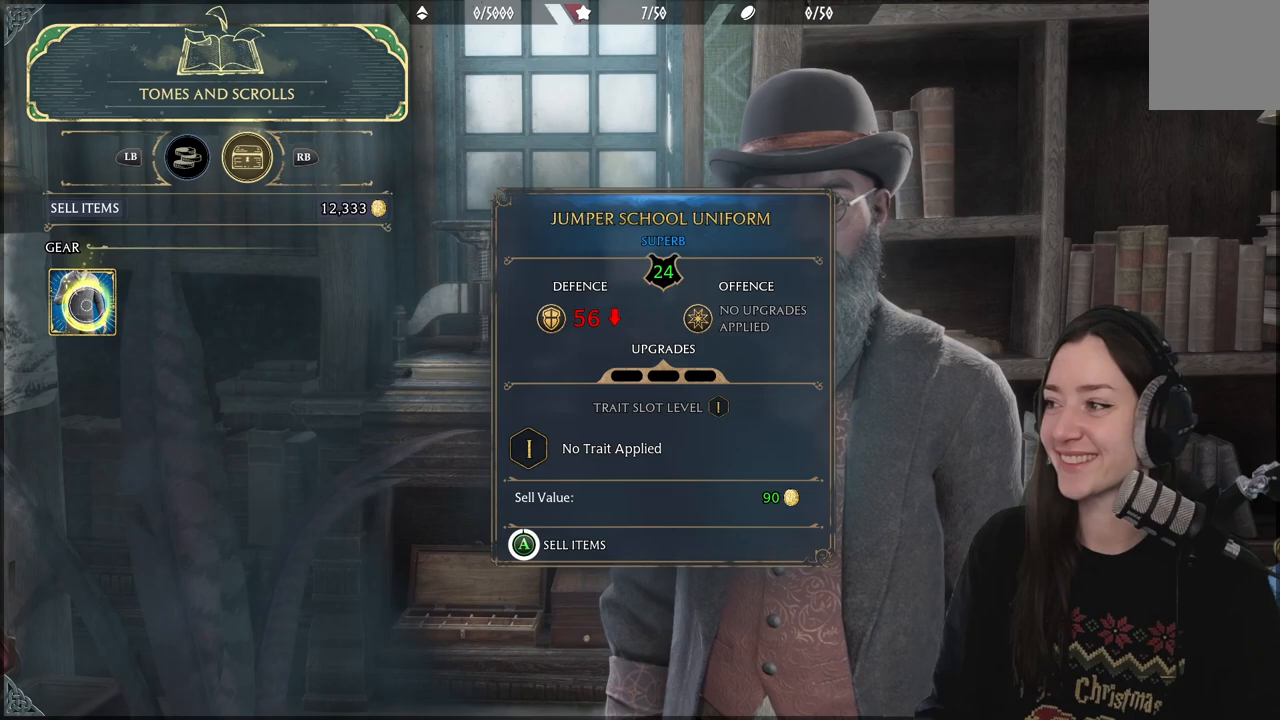
{"buttons": [], "left_stick": "center", "right_stick": "center", "events": [[433, "A", "up"]]}
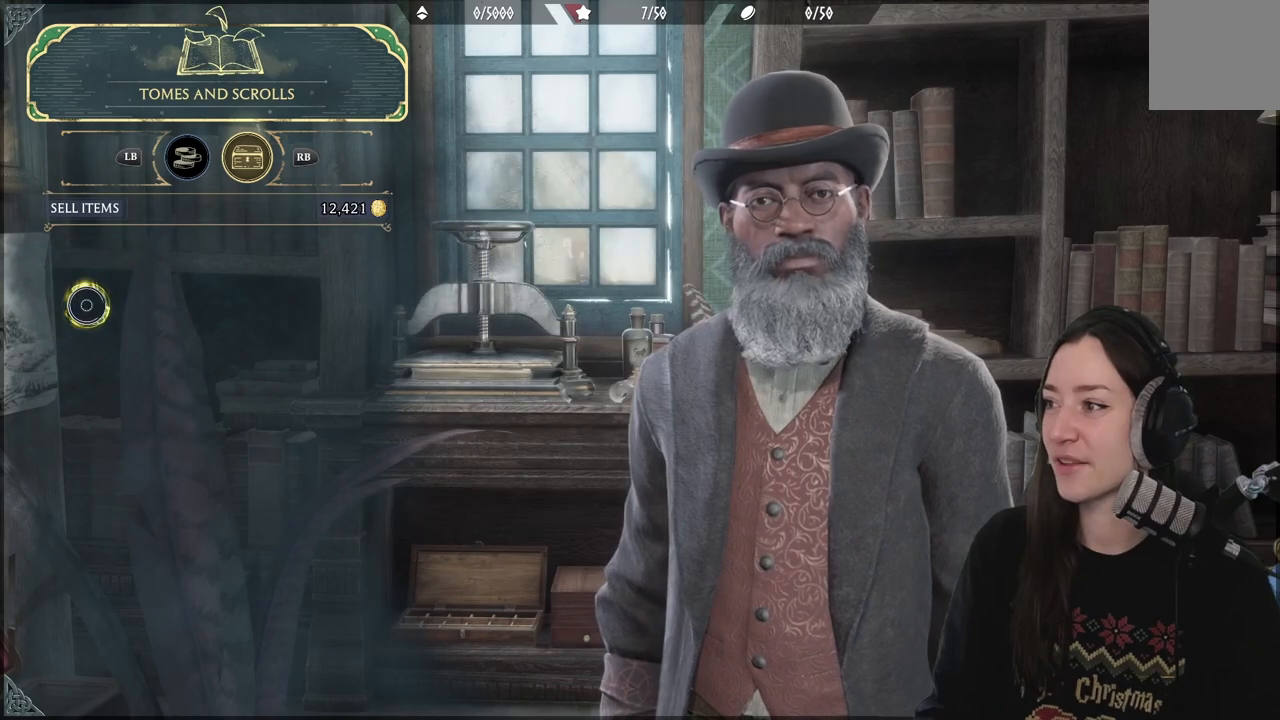
{"buttons": [], "left_stick": "down-right", "right_stick": "center", "events": [[117, "left_stick", "down-right"]]}
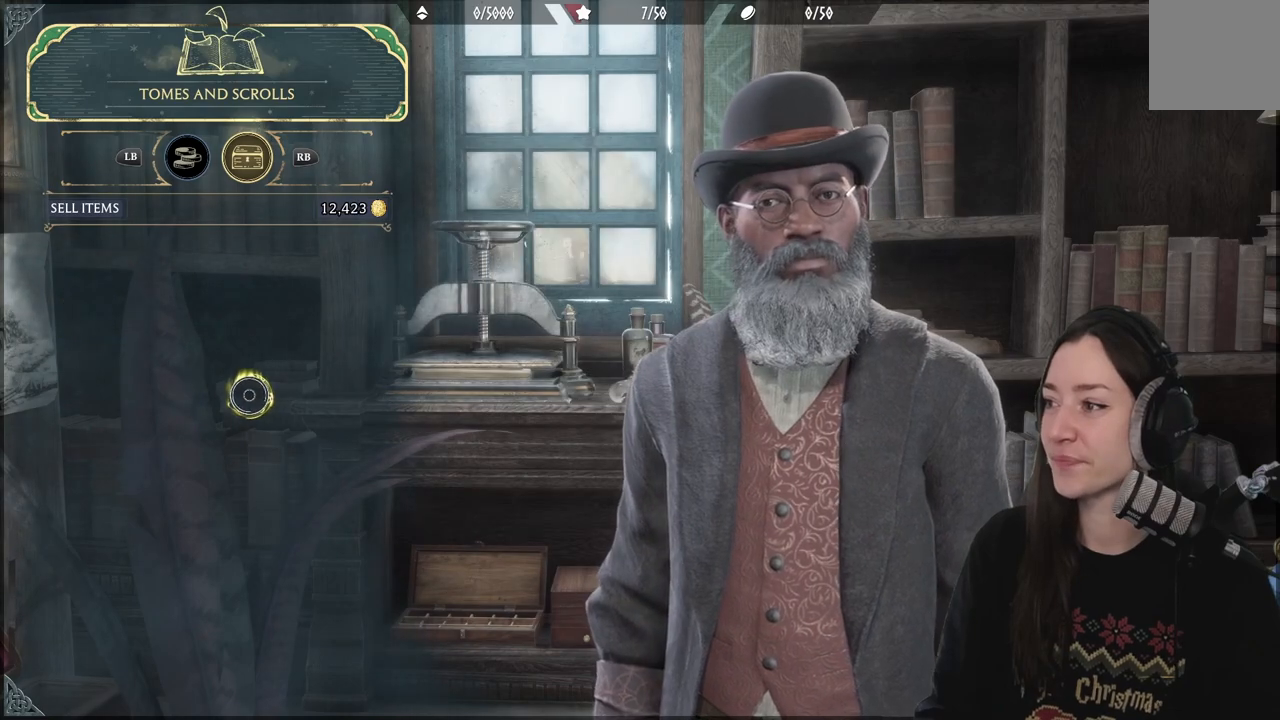
{"buttons": [], "left_stick": "center", "right_stick": "center", "events": [[50, "left_stick", "center"], [300, "B", "down"], [500, "B", "up"]]}
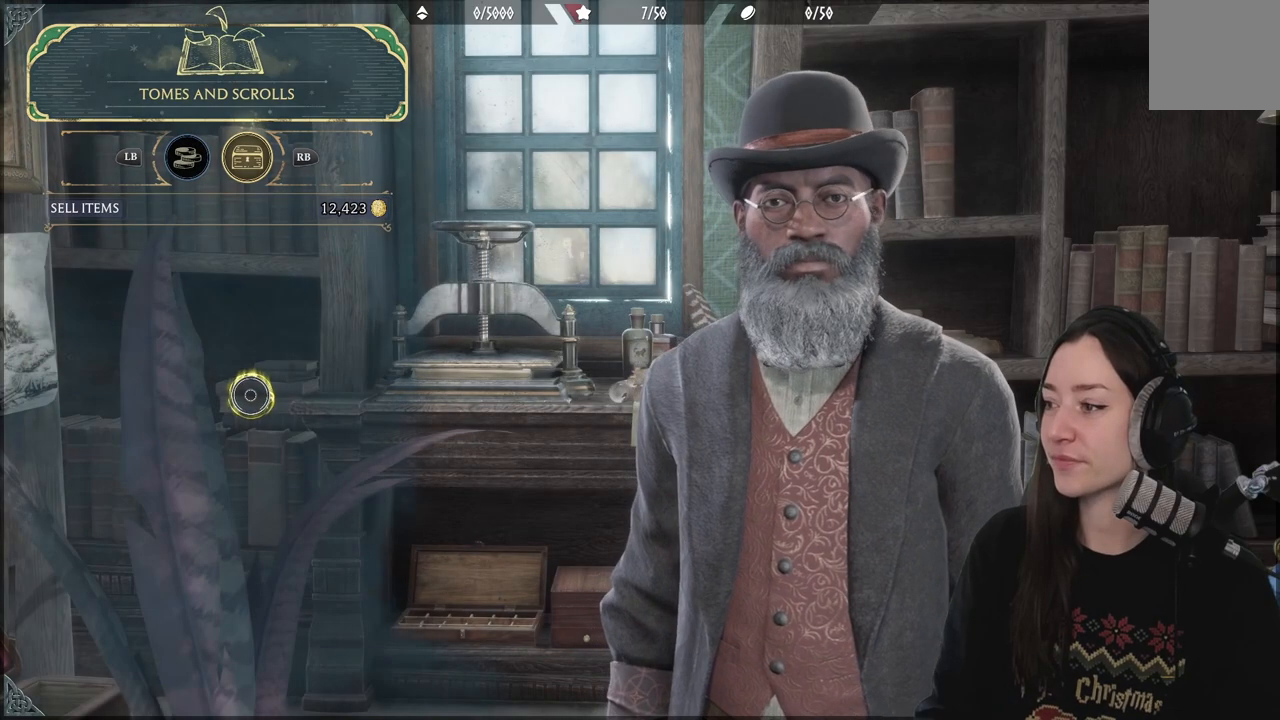
{"buttons": [], "left_stick": "center", "right_stick": "center", "events": []}
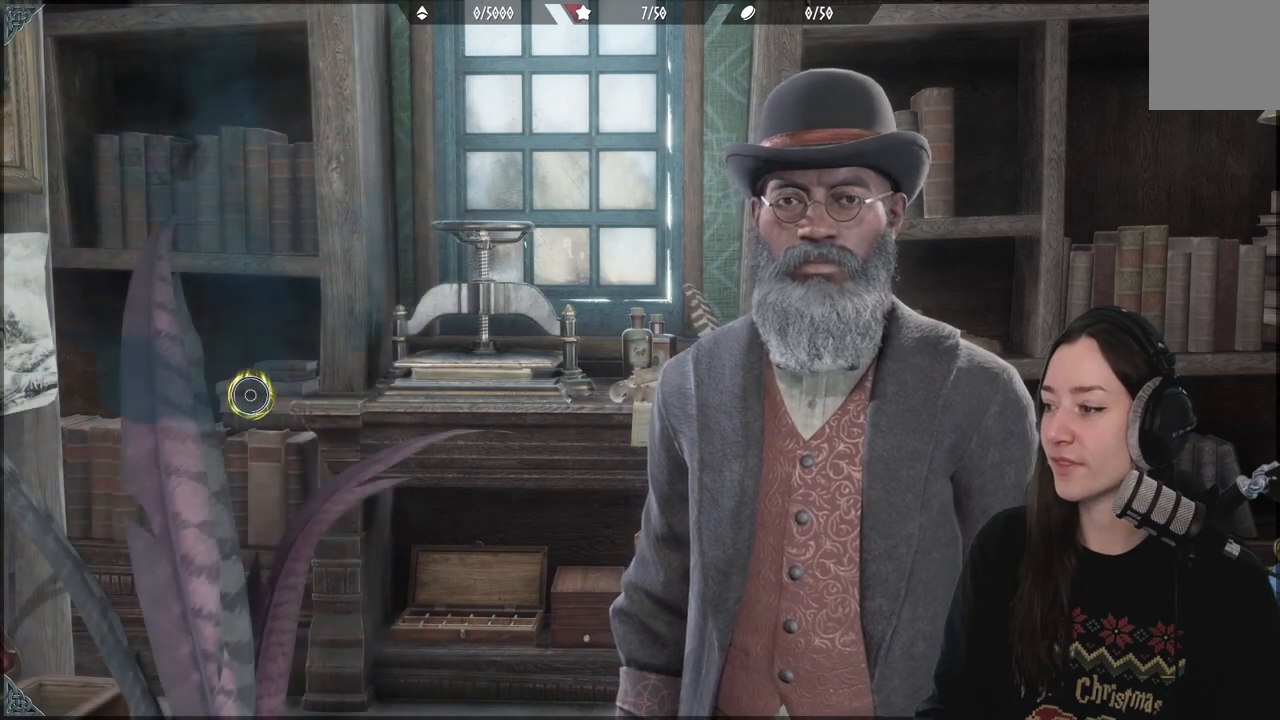
{"buttons": [], "left_stick": "center", "right_stick": "center", "events": []}
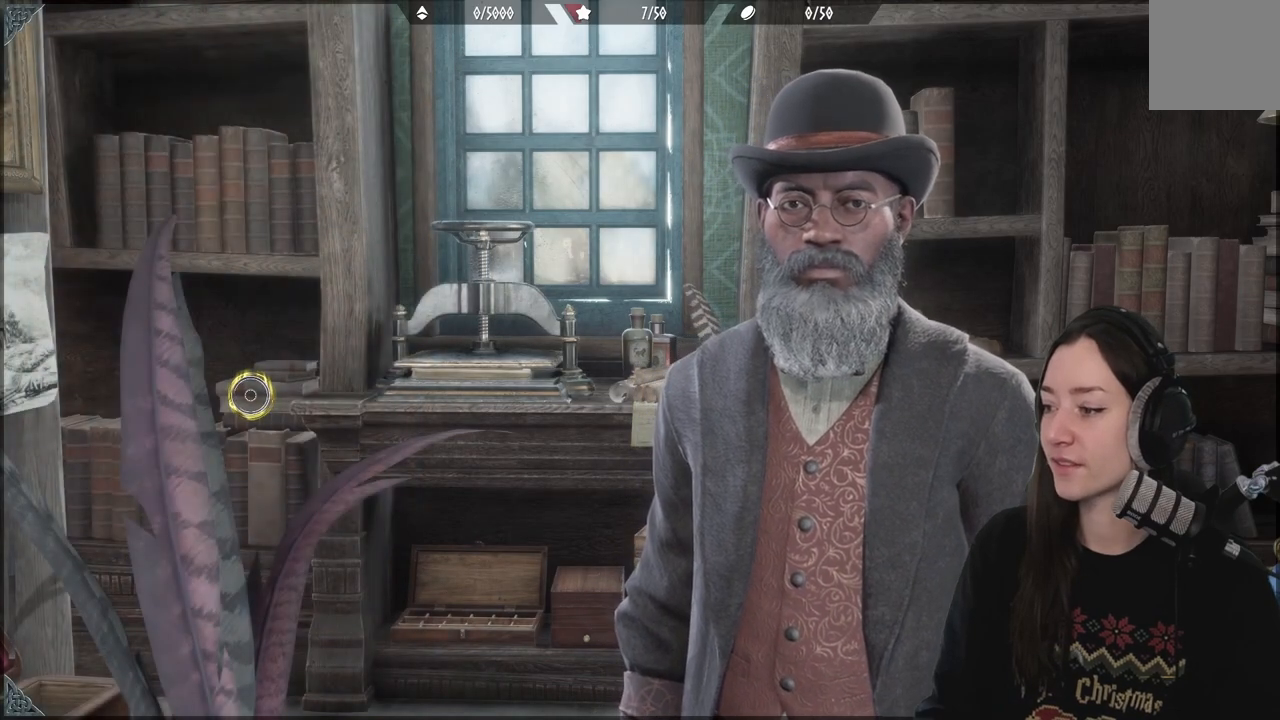
{"buttons": [], "left_stick": "right", "right_stick": "center", "events": [[417, "left_stick", "right"]]}
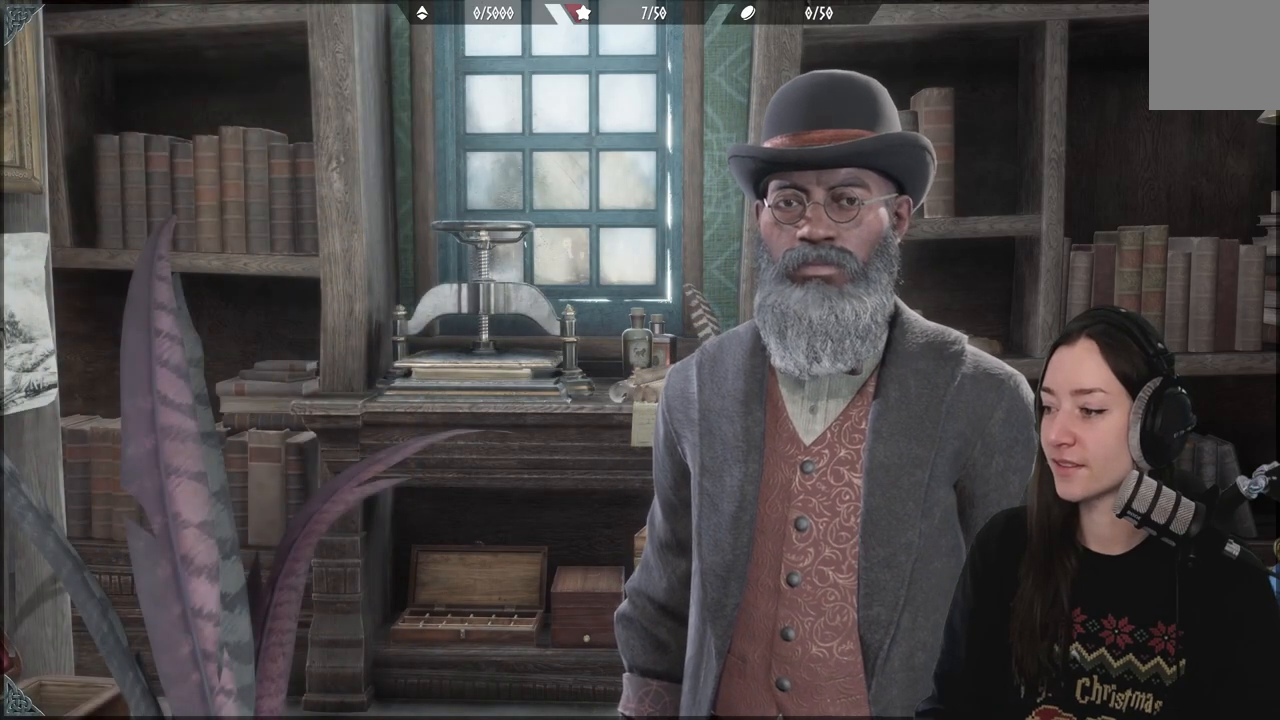
{"buttons": [], "left_stick": "center", "right_stick": "center", "events": [[400, "left_stick", "center"]]}
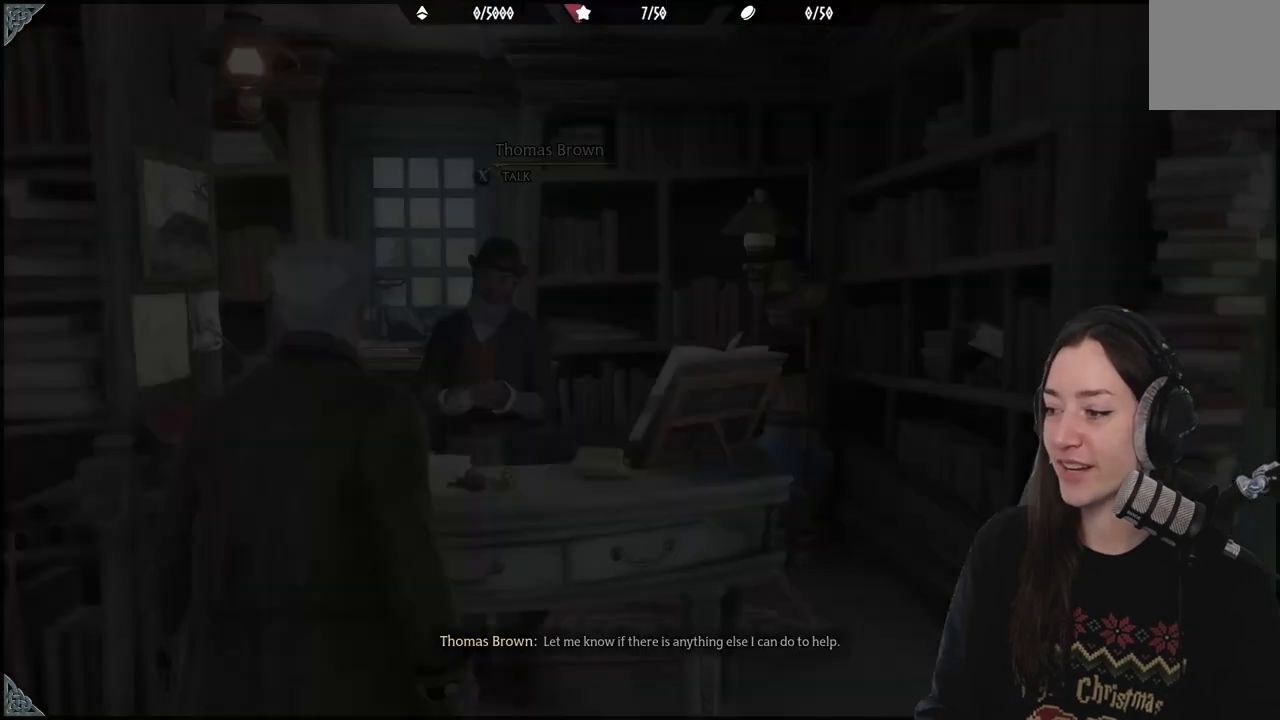
{"buttons": [], "left_stick": "center", "right_stick": "center", "events": []}
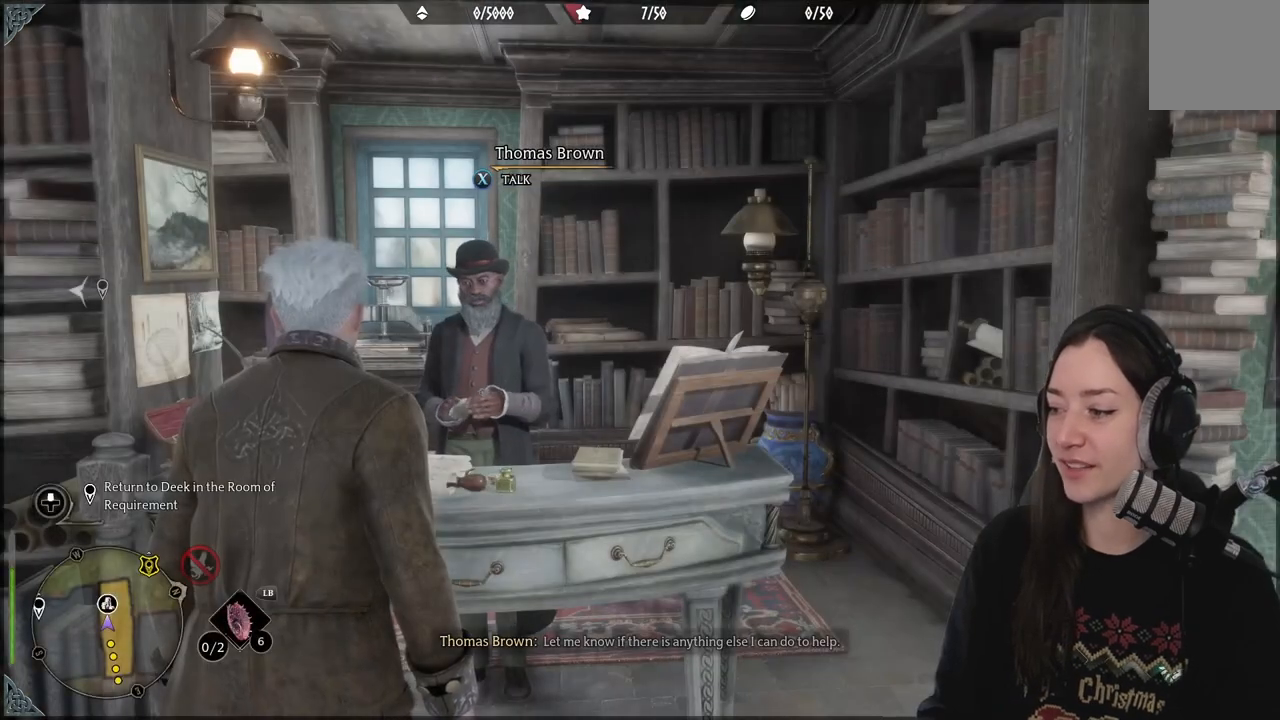
{"buttons": [], "left_stick": "center", "right_stick": "right", "events": [[317, "right_stick", "right"]]}
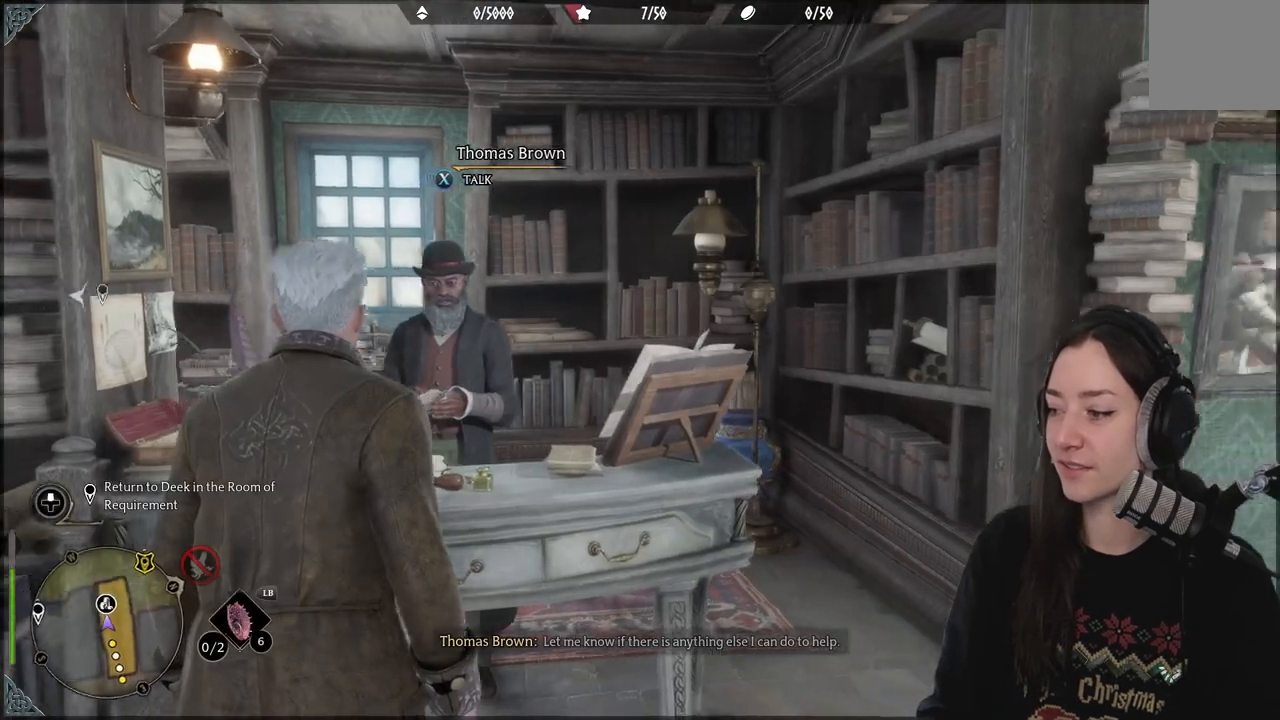
{"buttons": [], "left_stick": "center", "right_stick": "right", "events": []}
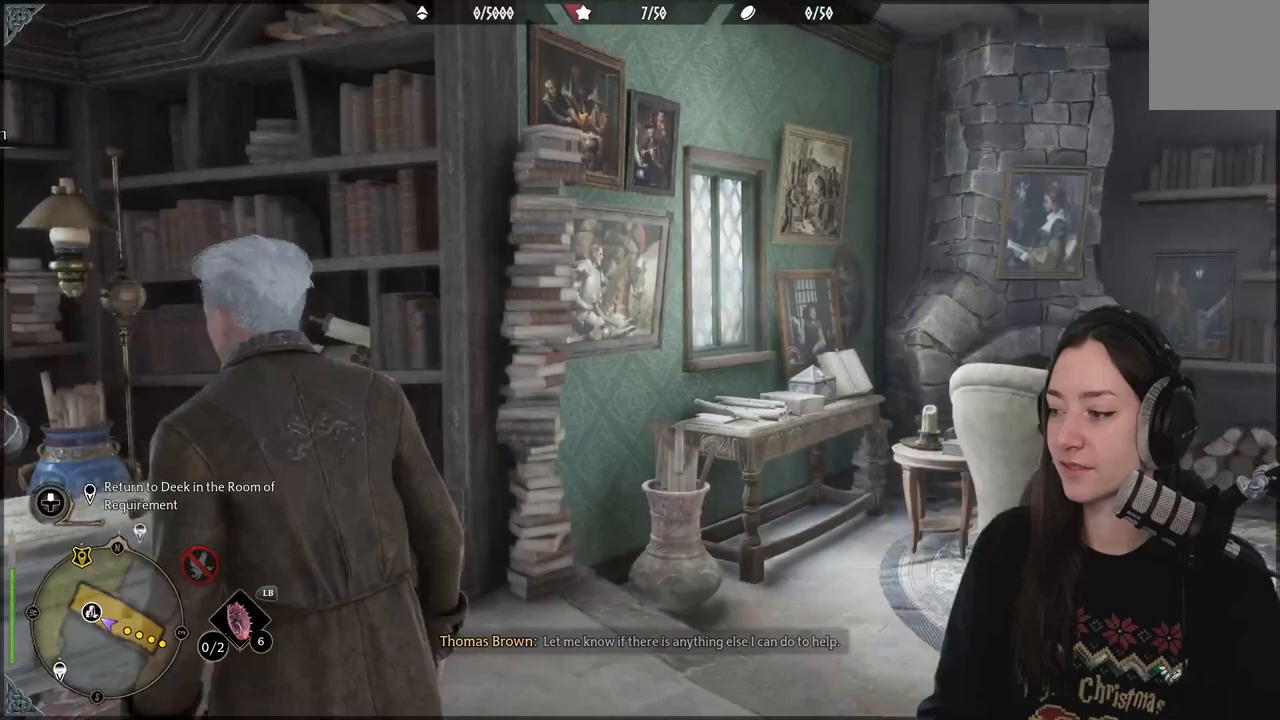
{"buttons": [], "left_stick": "center", "right_stick": "center", "events": [[300, "right_stick", "center"]]}
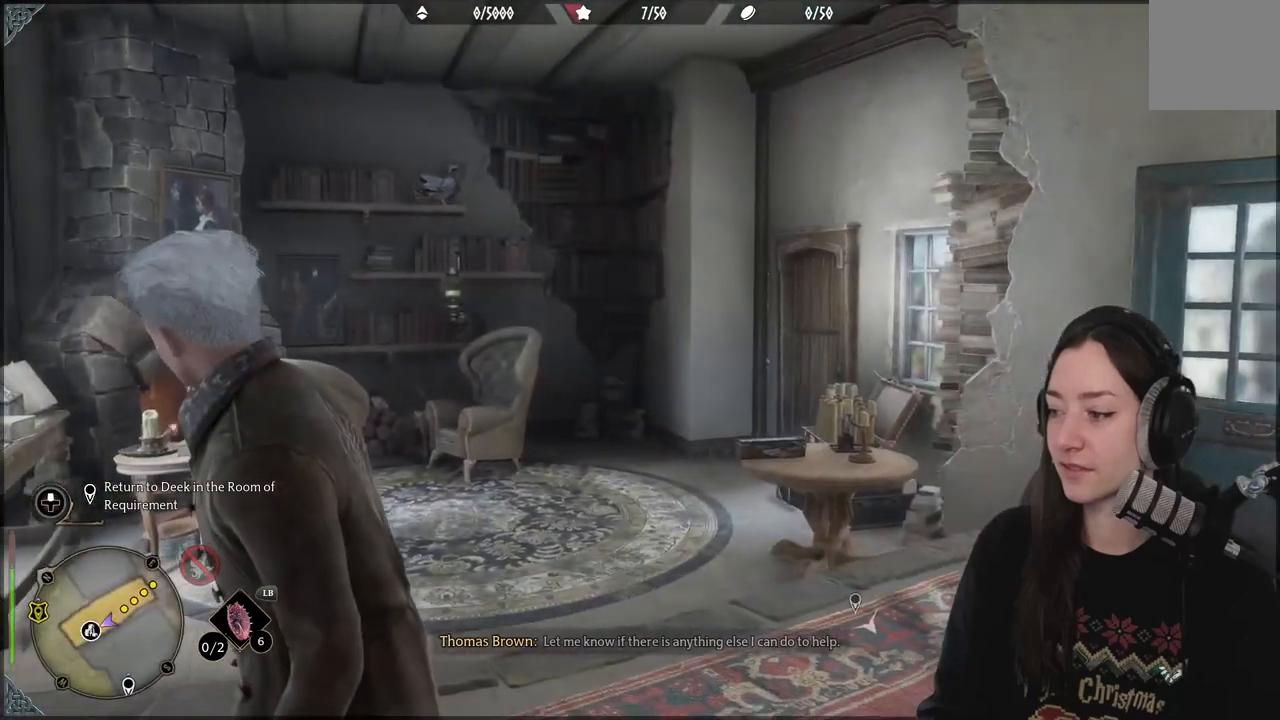
{"buttons": [], "left_stick": "up-right", "right_stick": "right", "events": [[117, "left_stick", "up-right"], [183, "right_stick", "right"]]}
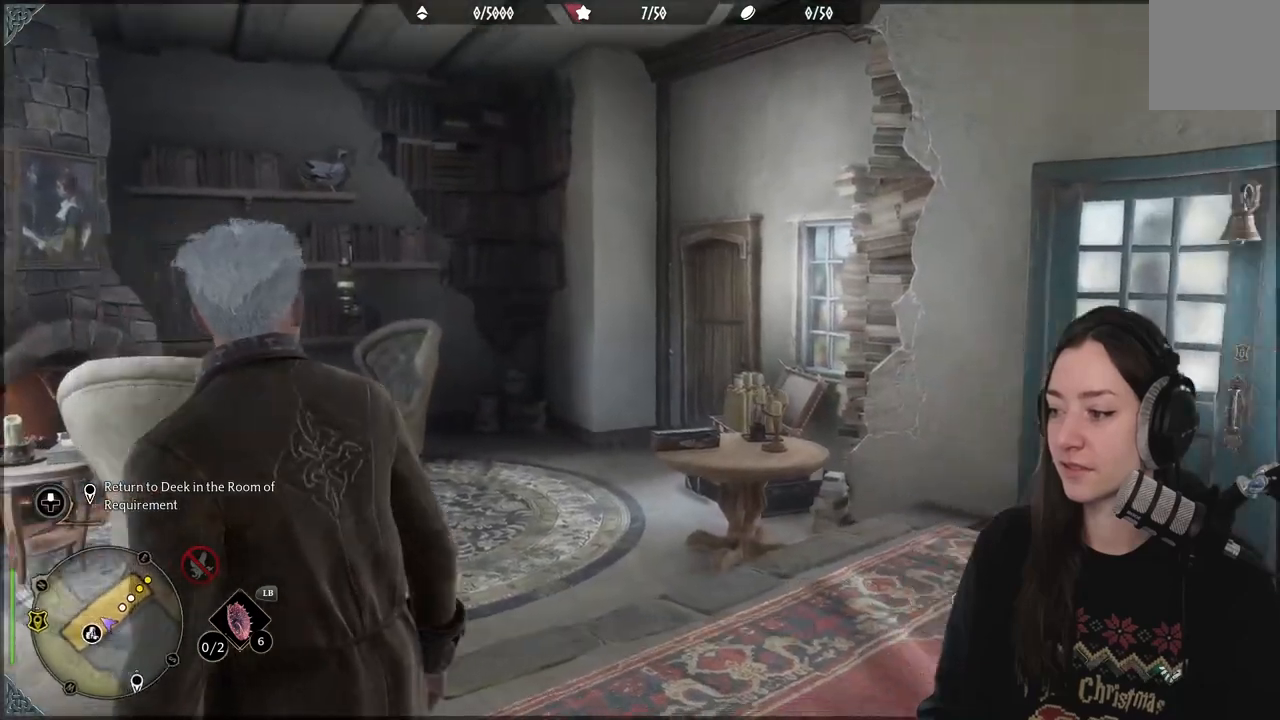
{"buttons": [], "left_stick": "up", "right_stick": "center", "events": [[233, "right_stick", "center"], [433, "left_stick", "up"]]}
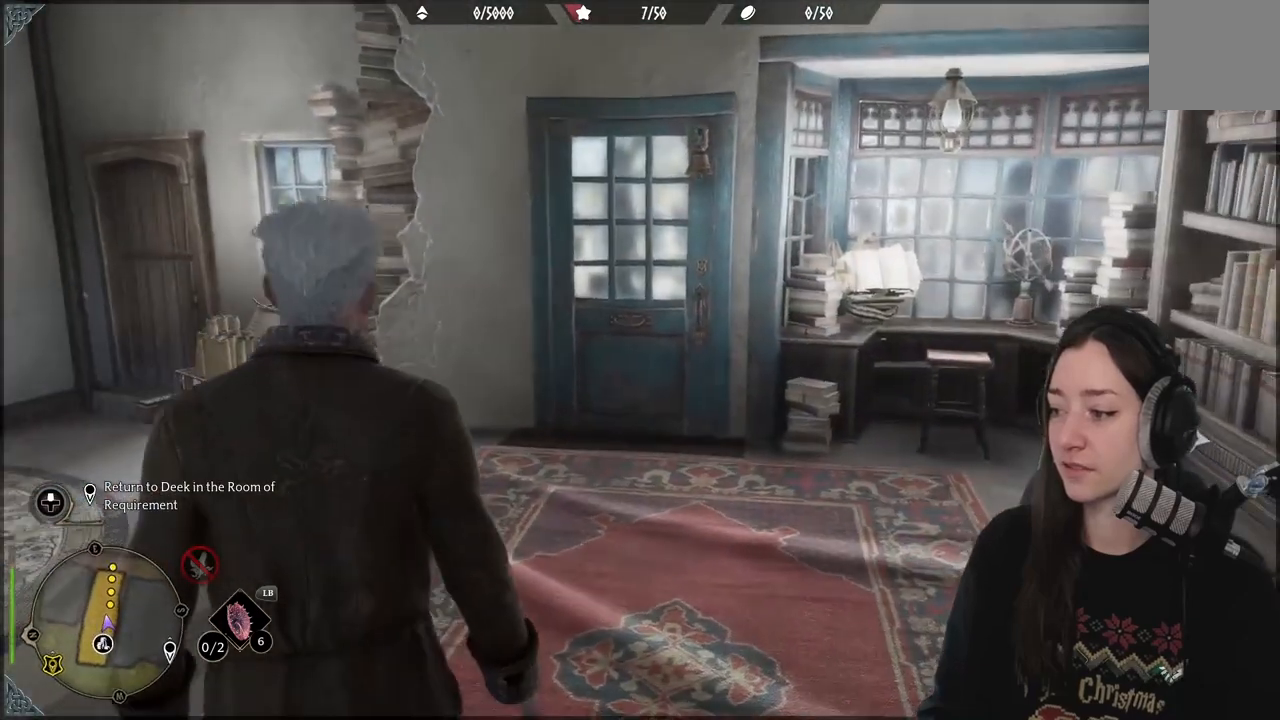
{"buttons": [], "left_stick": "up", "right_stick": "down", "events": [[33, "right_stick", "down"]]}
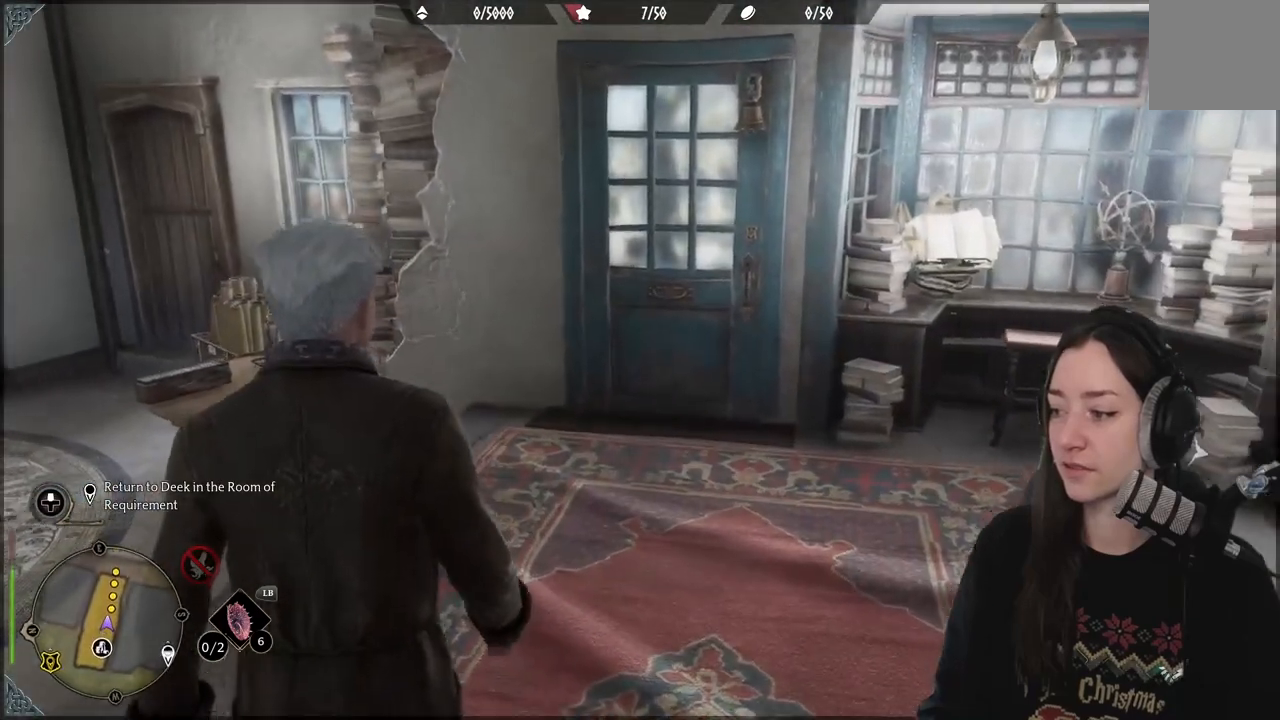
{"buttons": [], "left_stick": "center", "right_stick": "center", "events": [[133, "right_stick", "down-left"], [317, "right_stick", "center"], [400, "left_stick", "center"]]}
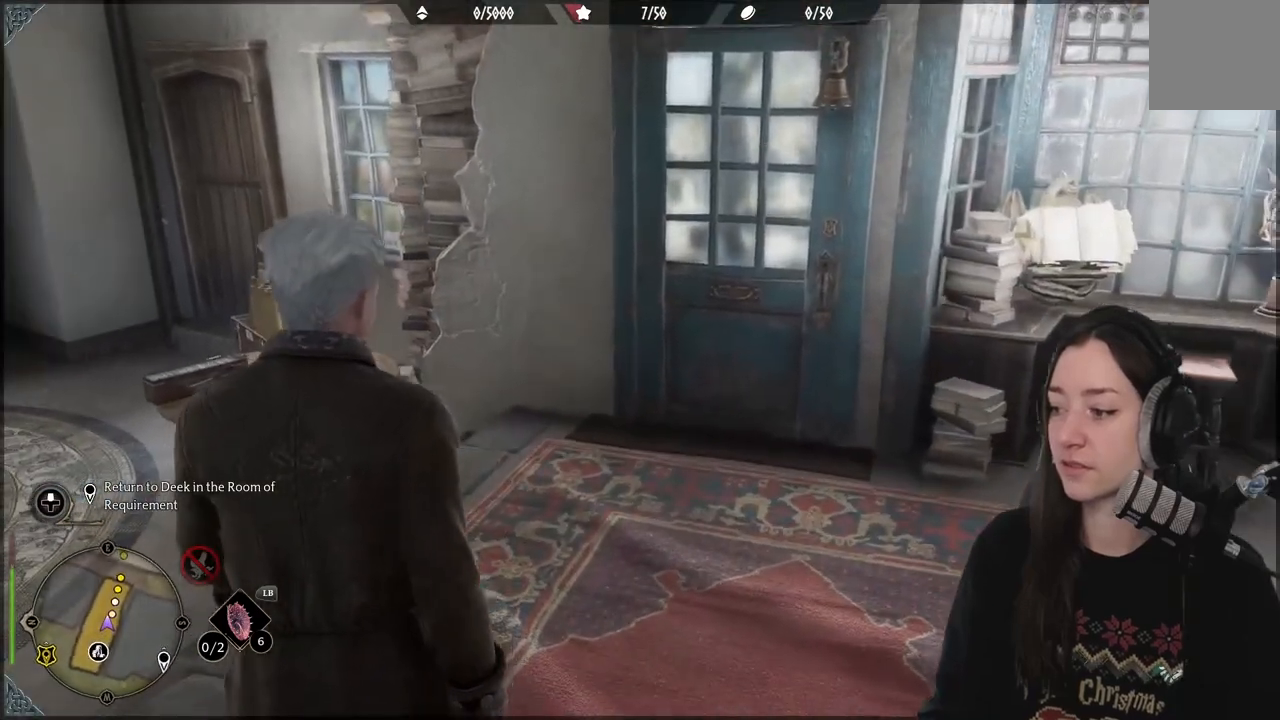
{"buttons": [], "left_stick": "center", "right_stick": "center", "events": []}
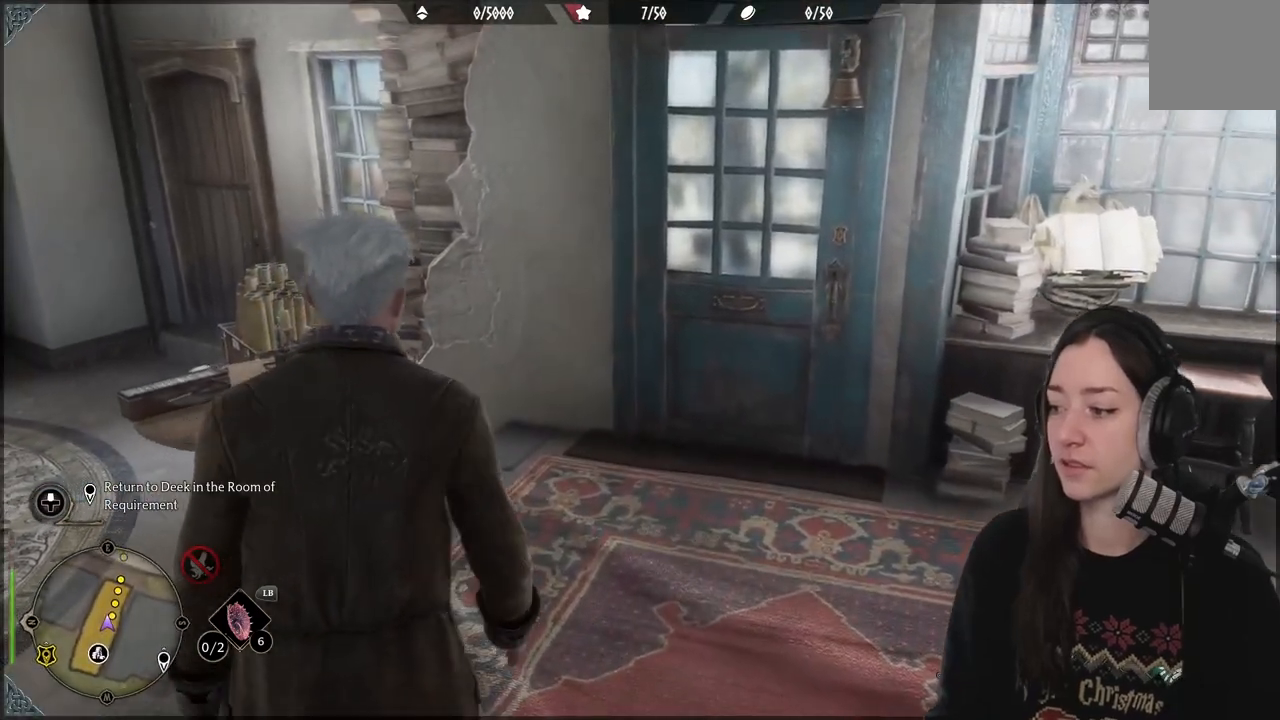
{"buttons": [], "left_stick": "center", "right_stick": "center"}
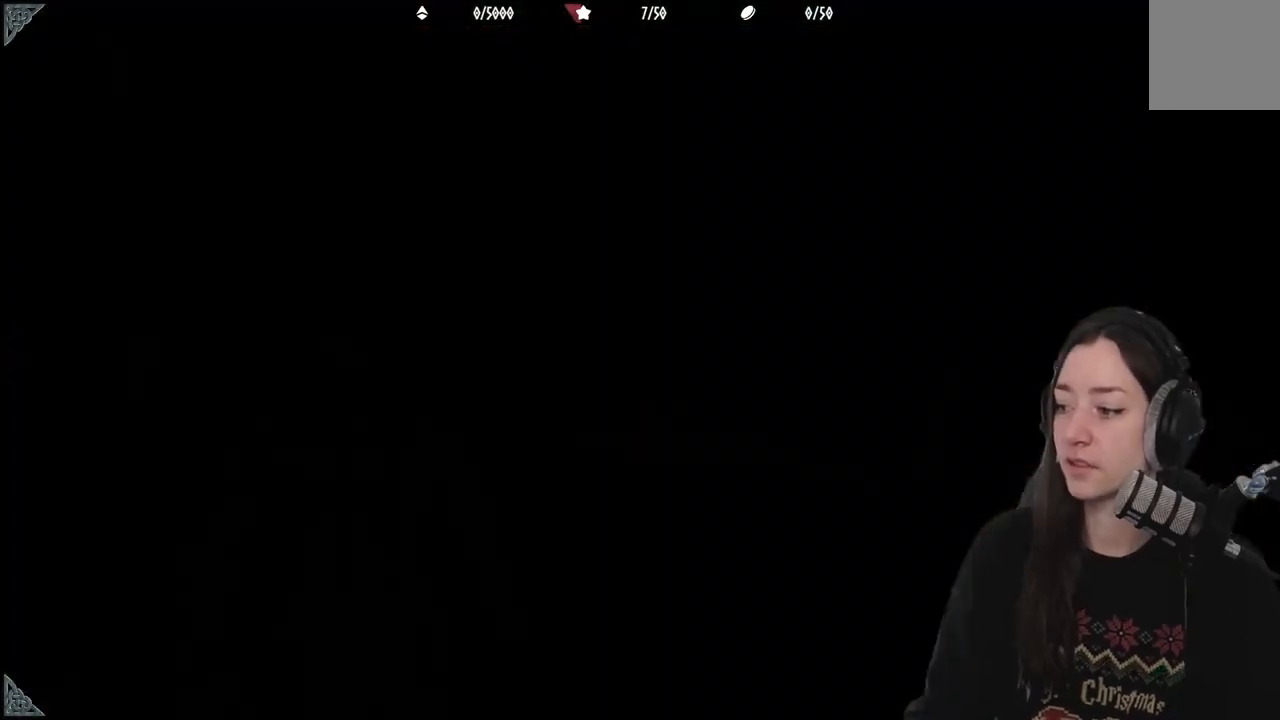
{"buttons": [], "left_stick": "center", "right_stick": "center", "events": []}
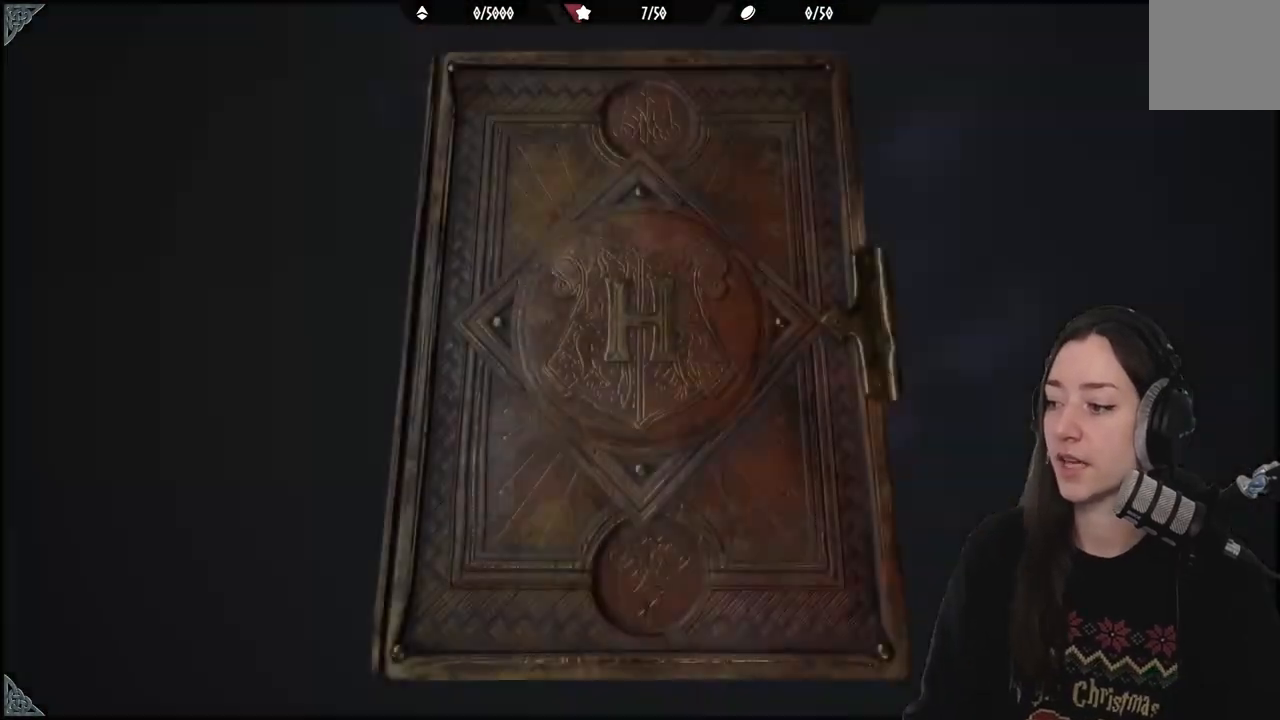
{"buttons": [], "left_stick": "center", "right_stick": "center", "events": []}
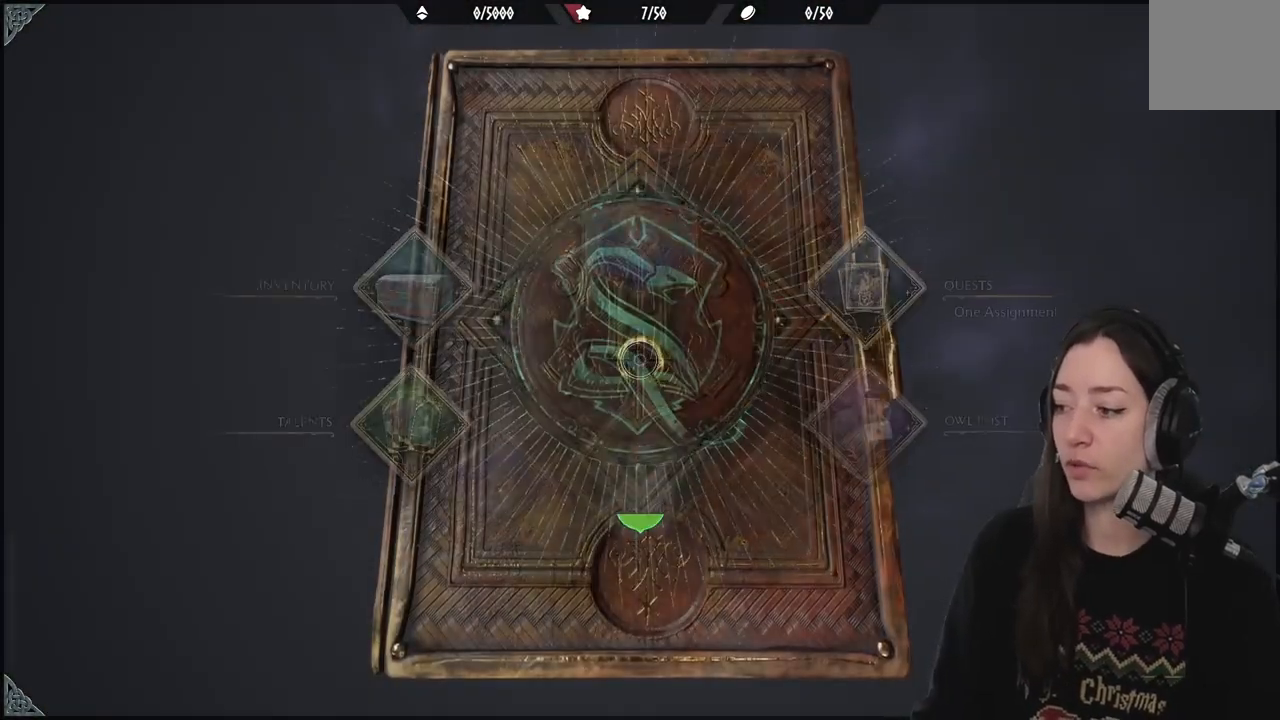
{"buttons": [], "left_stick": "center", "right_stick": "center", "events": []}
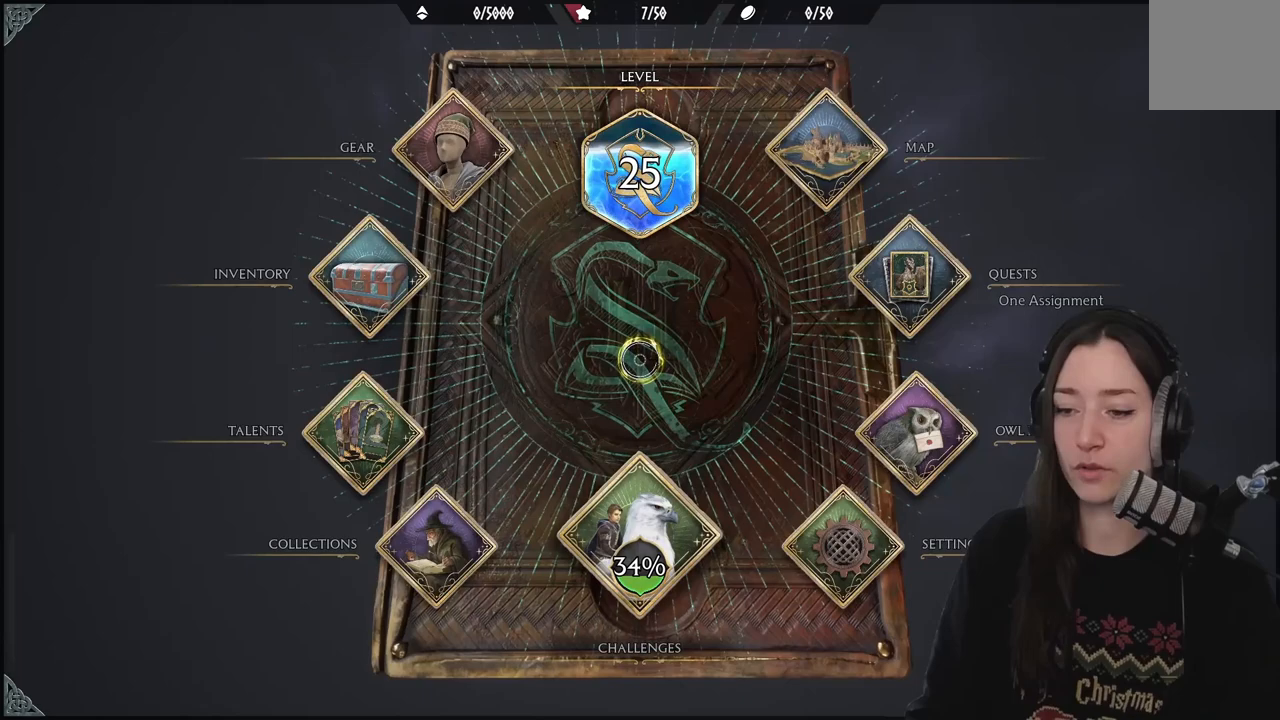
{"buttons": [], "left_stick": "down-right", "right_stick": "center", "events": [[250, "left_stick", "down-left"], [500, "left_stick", "down-right"]]}
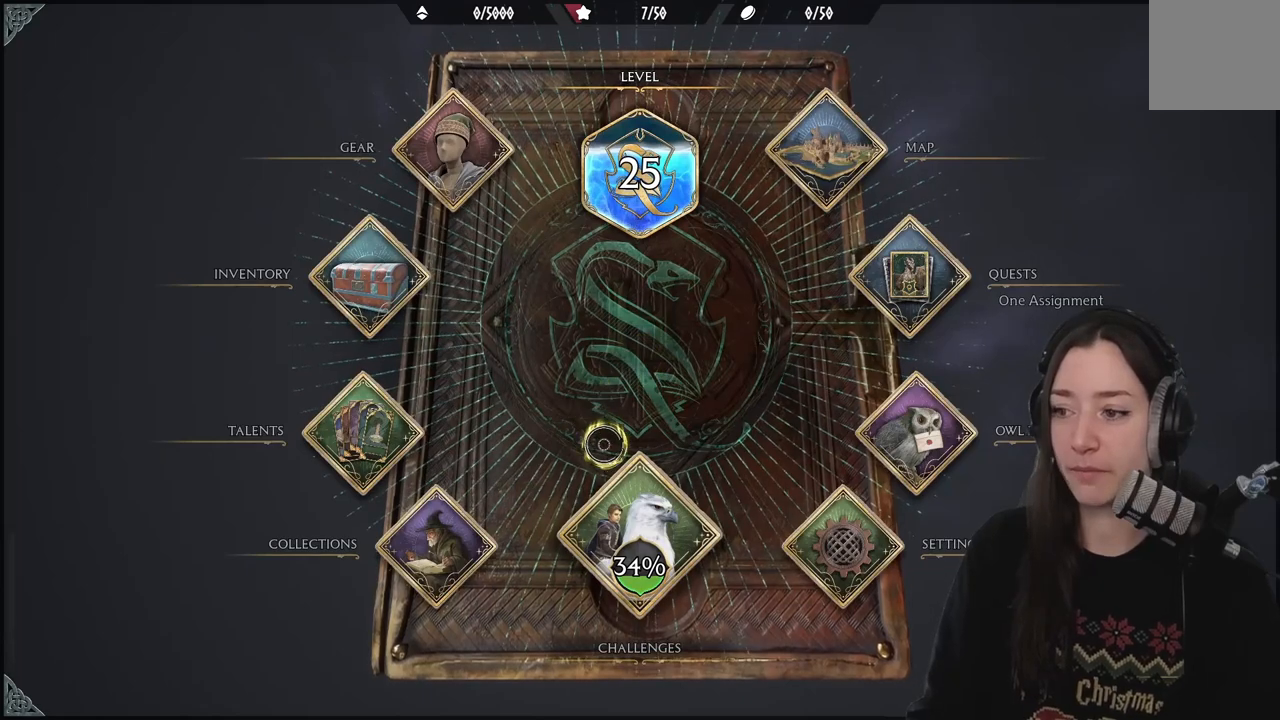
{"buttons": [], "left_stick": "up-right", "right_stick": "center", "events": [[50, "left_stick", "right"], [183, "left_stick", "up-right"]]}
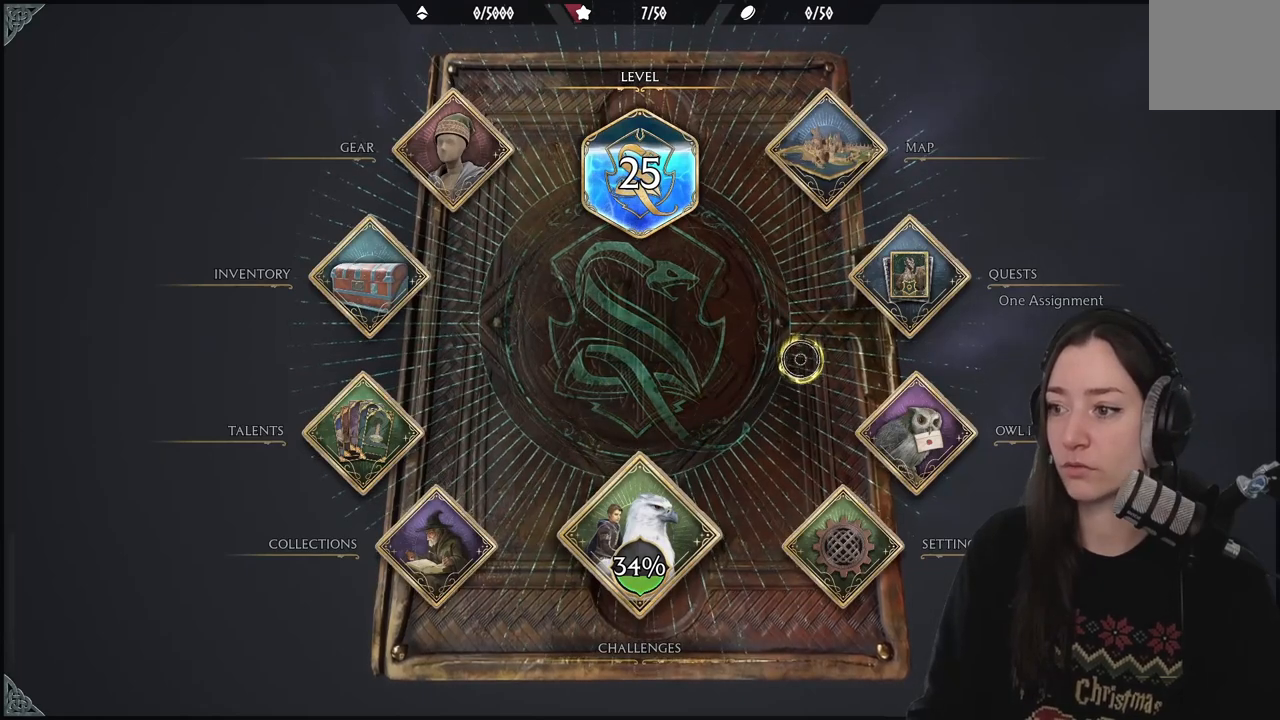
{"buttons": [], "left_stick": "down-right", "right_stick": "center", "events": [[200, "left_stick", "up"], [317, "left_stick", "center"], [450, "left_stick", "down-right"]]}
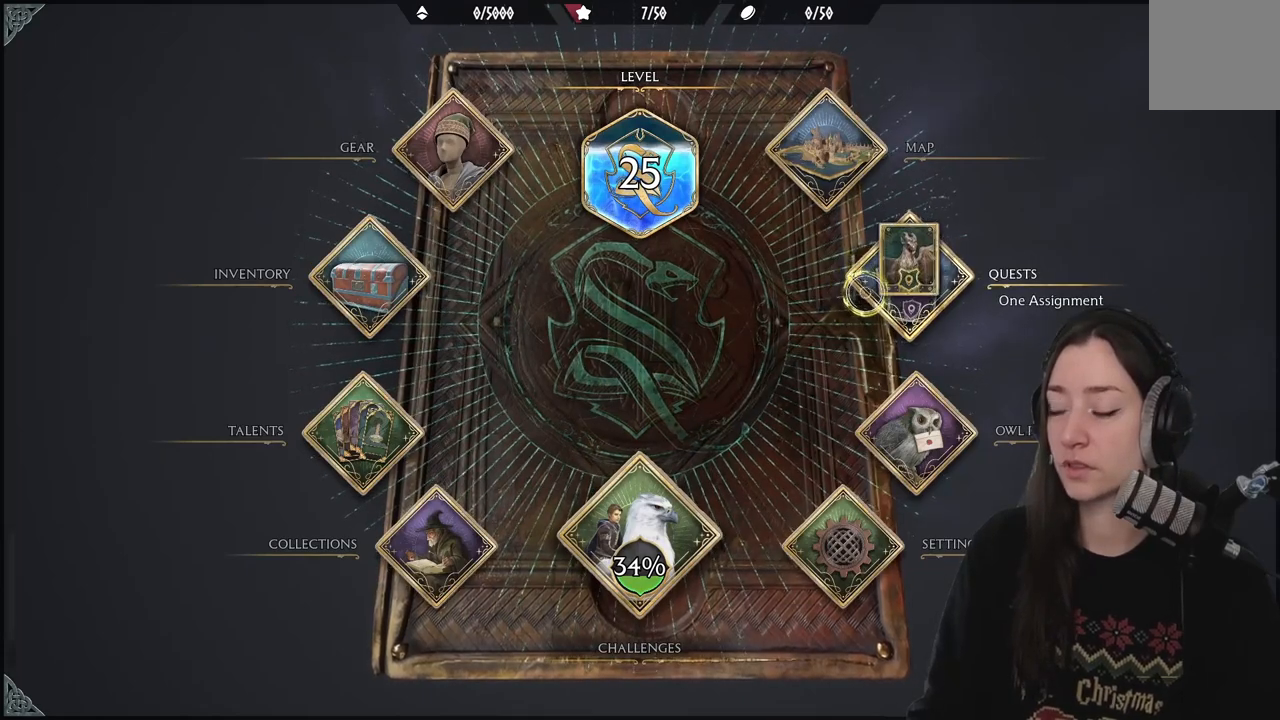
{"buttons": [], "left_stick": "center", "right_stick": "center", "events": [[133, "left_stick", "center"]]}